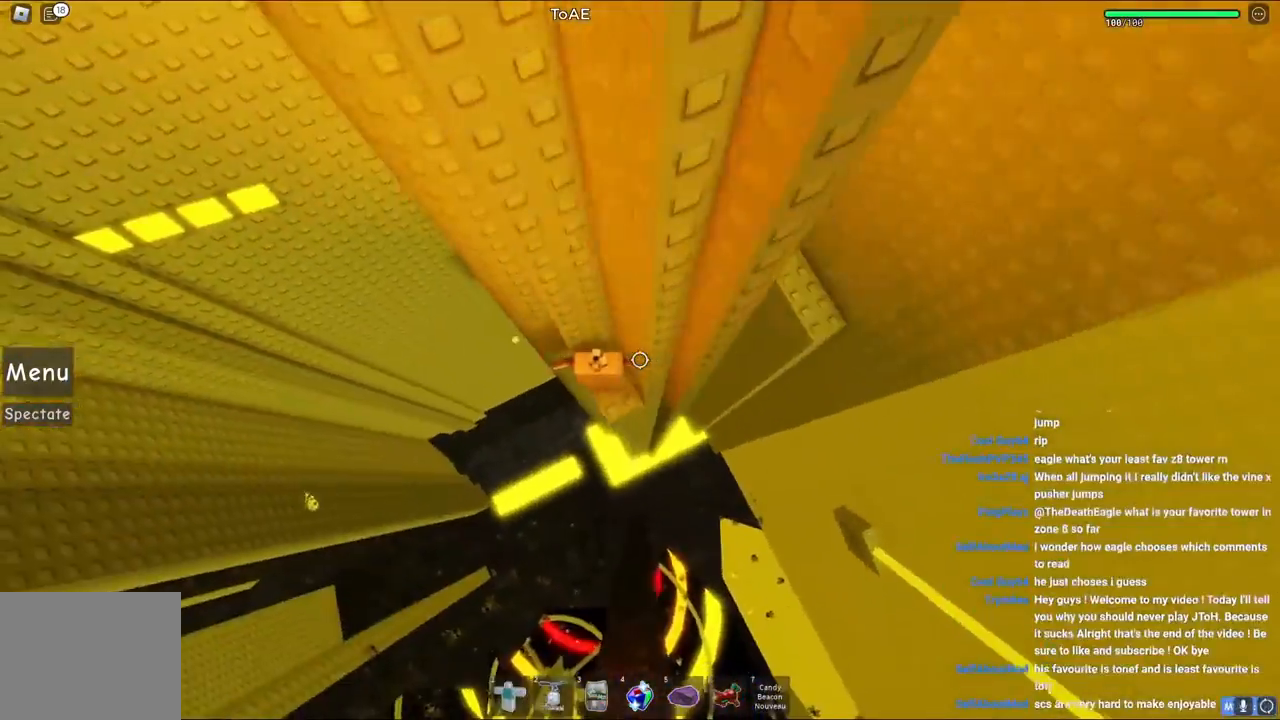
Gameplay with keyboard; each line is a JSON object with the keys held at the frame after it. "events" lists presses ("down") and releases ("up") of "a", "ctrl", "d", "e", "q", "s", "shift", "space" and "w" between this image and that frame as [ms after this image, input, new state], when the widget could be followed in between. No other keys are recorded. Mouse input is not recorded.
{"keys": [], "events": [[83, "a", "up"], [83, "w", "up"]]}
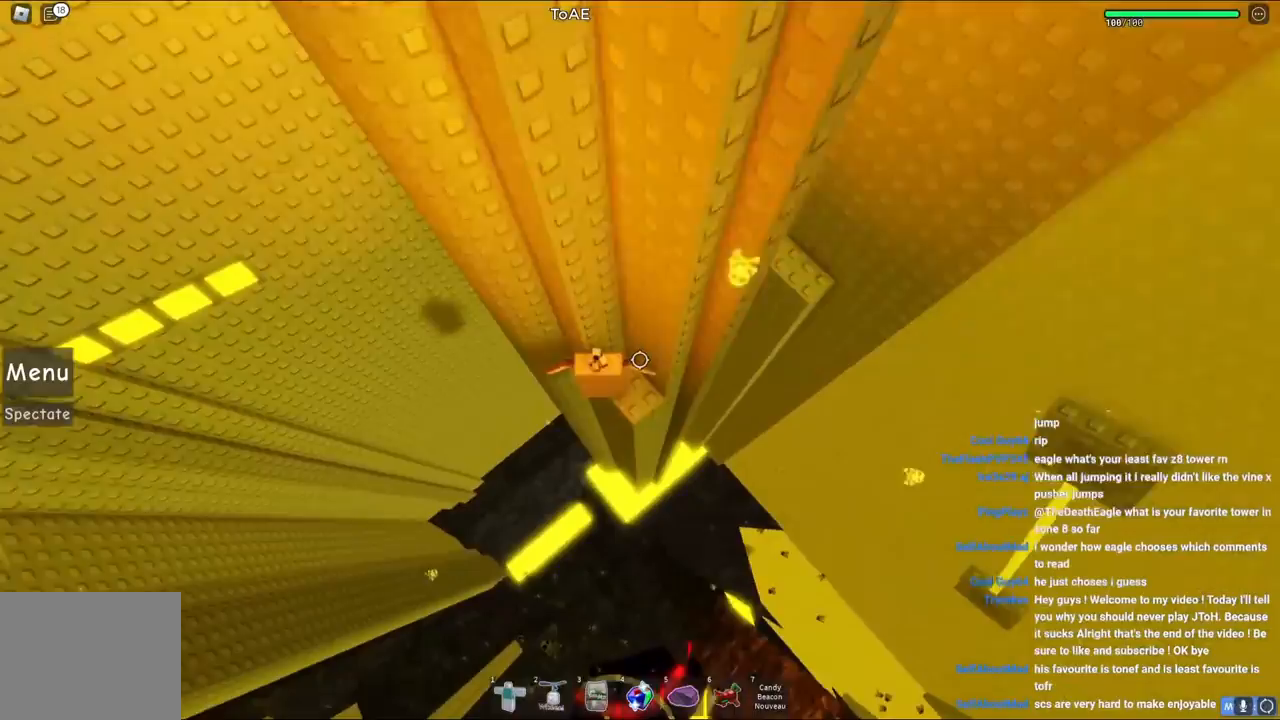
{"keys": ["shift"], "events": [[467, "shift", "down"]]}
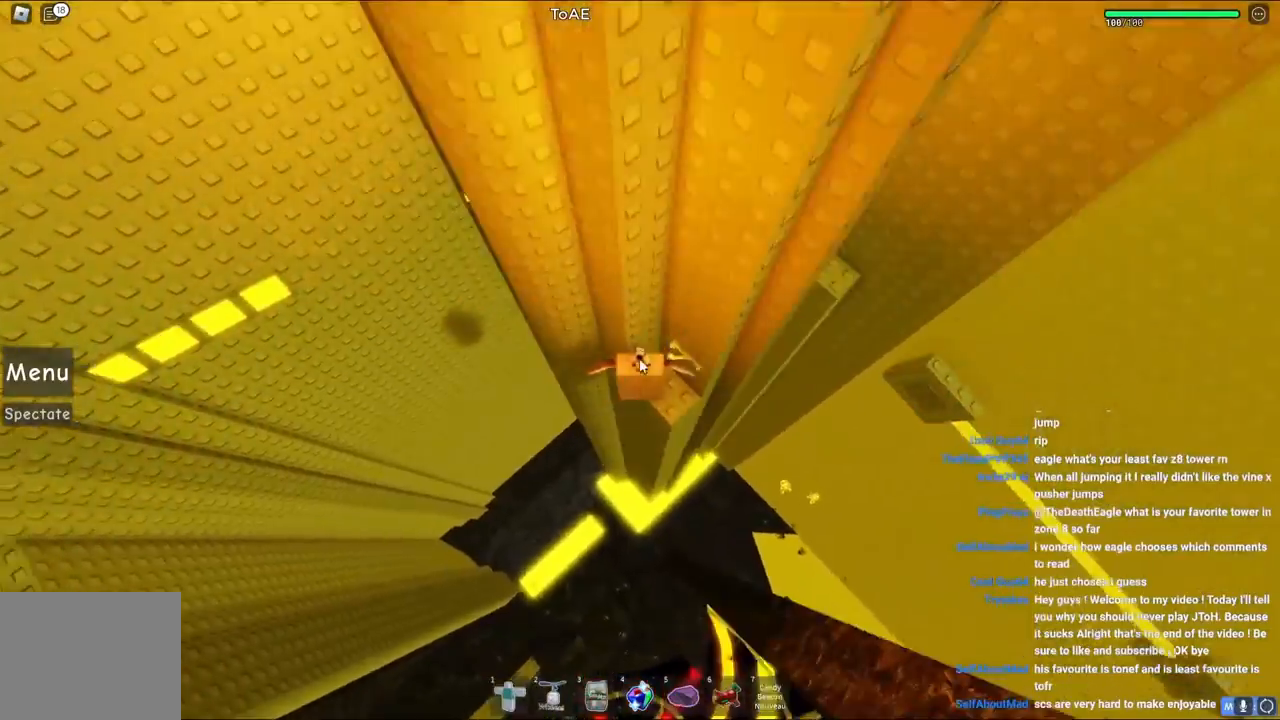
{"keys": []}
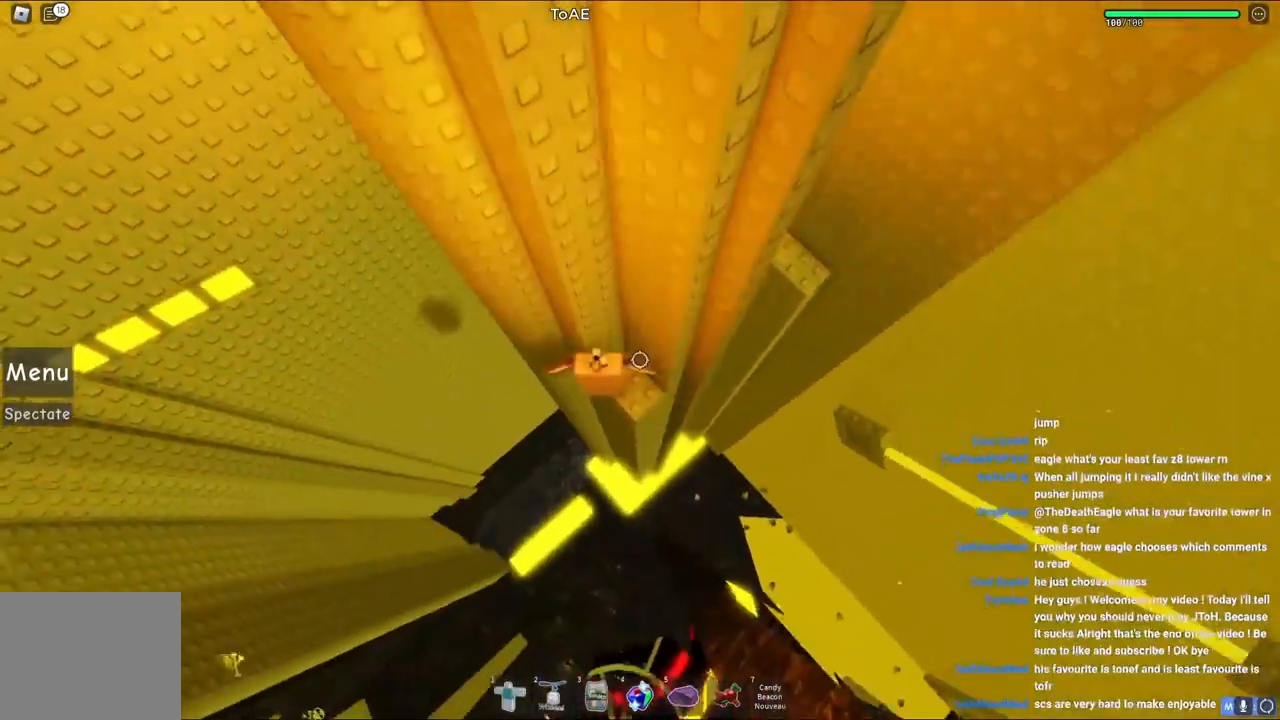
{"keys": ["a", "space"], "events": [[250, "a", "down"], [317, "space", "down"]]}
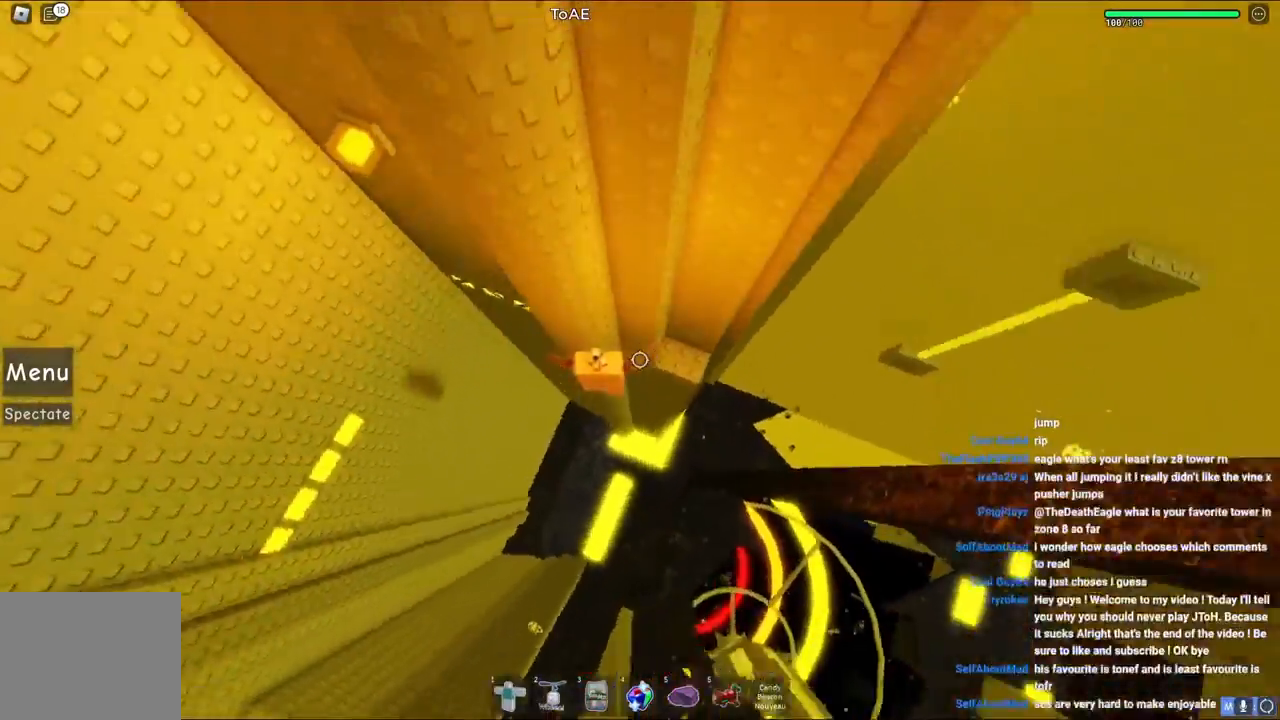
{"keys": ["a", "w"]}